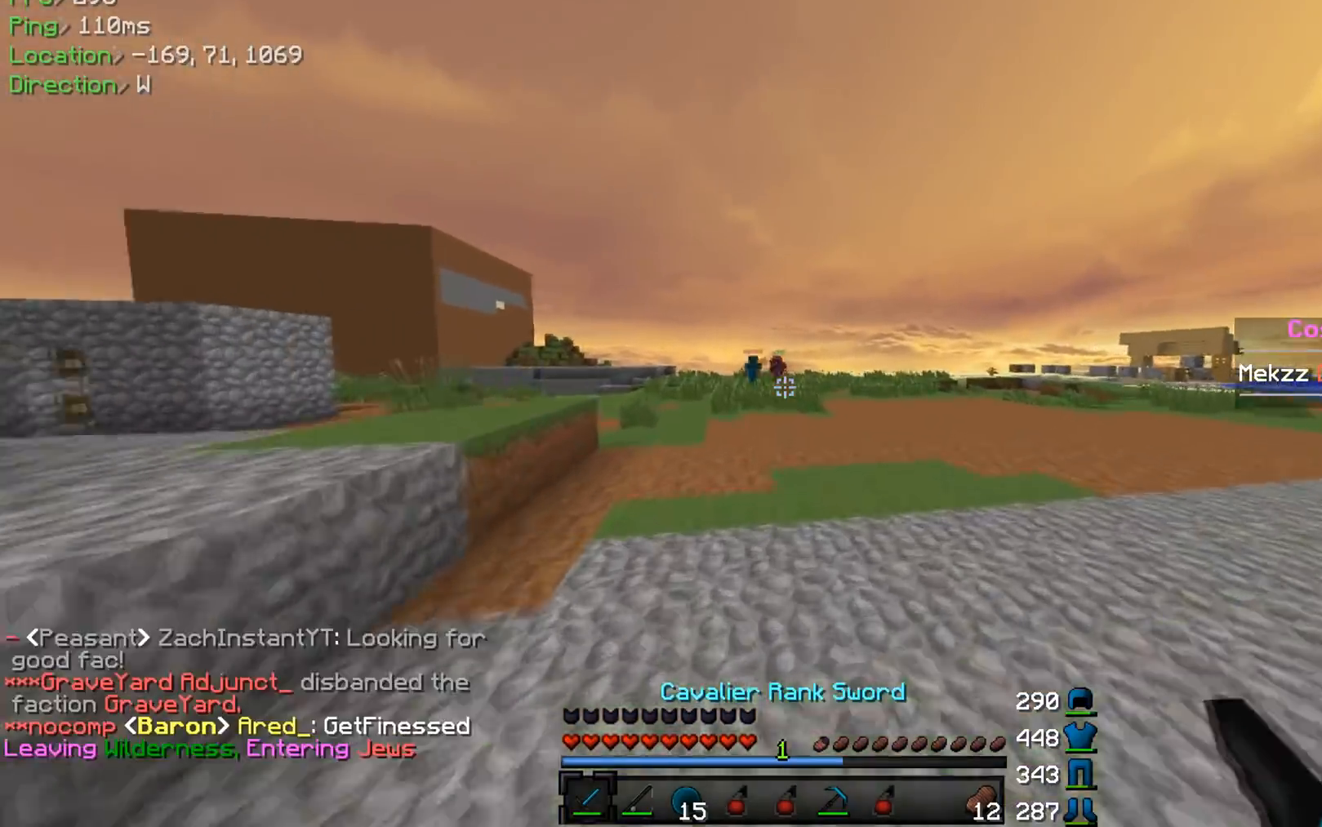
Gameplay with keyboard and mouse; each line is a JSON object with the keys and mouse buttons held at the frame after it. "events" lists presses ("down") and releases ("up") of "a", "d", "s", "w", "mouse_left" and "mouse_right" between this image and that frame as [ms after this image, input, new state], when the widget could be followed in between. "mouse_left", "mouse_right" = the "left", "right" buttons of the "mouse" list. No other keys are recorded. Fast repeated clicks can show as one long hold. Mouse movement is not recorded.
{"keys": ["w"], "mouse": [], "events": []}
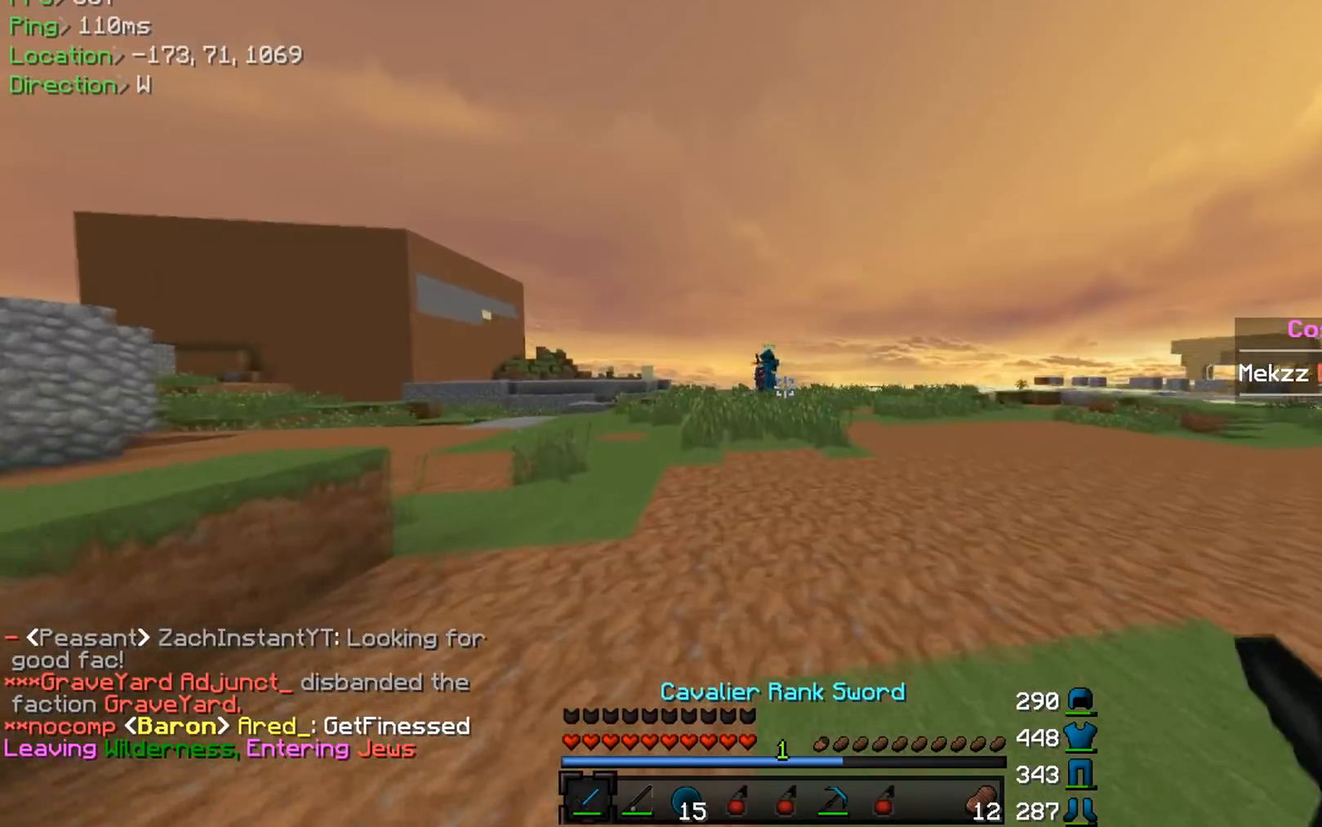
{"keys": ["w"], "mouse": [], "events": [[84, "mouse_left", "down"], [201, "mouse_left", "up"], [417, "mouse_left", "down"], [501, "mouse_left", "up"]]}
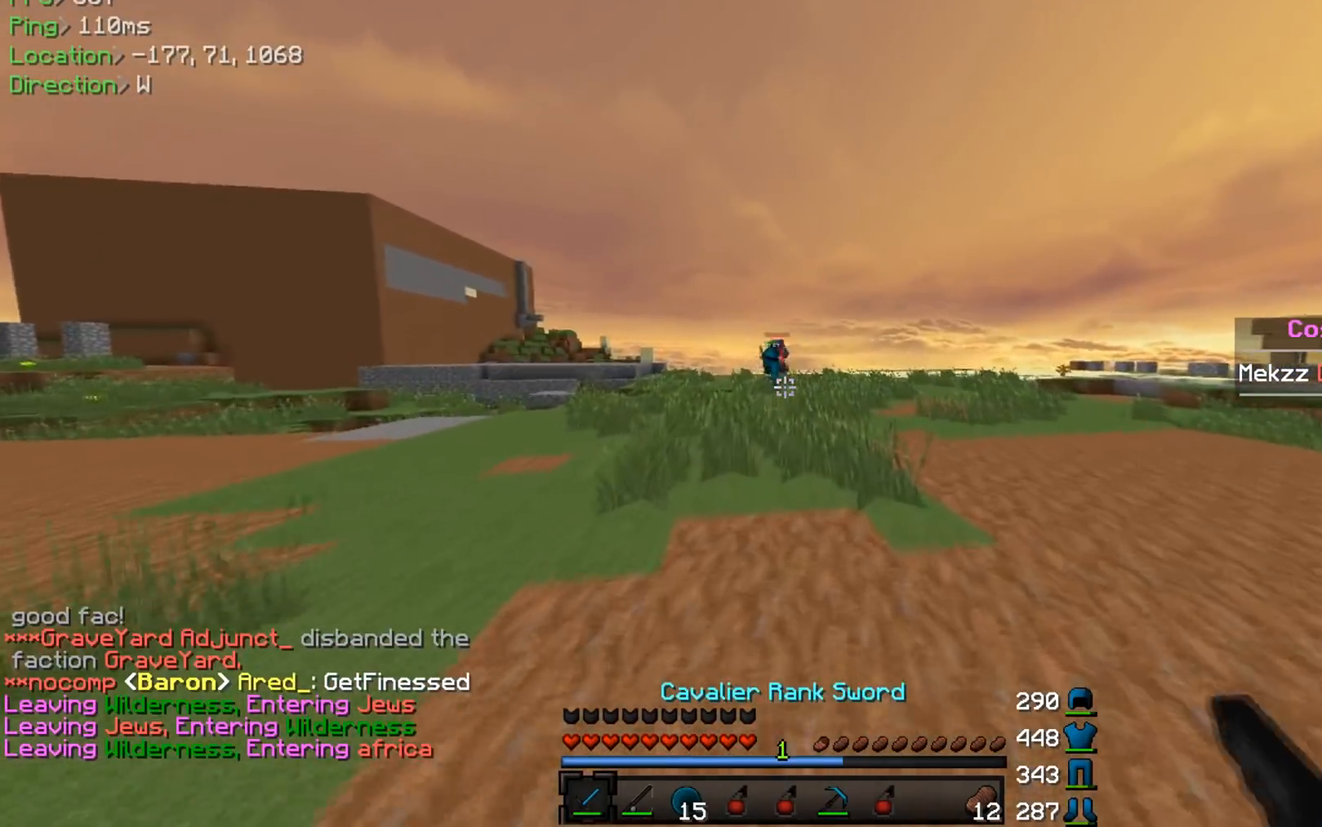
{"keys": ["w"], "mouse": [], "events": []}
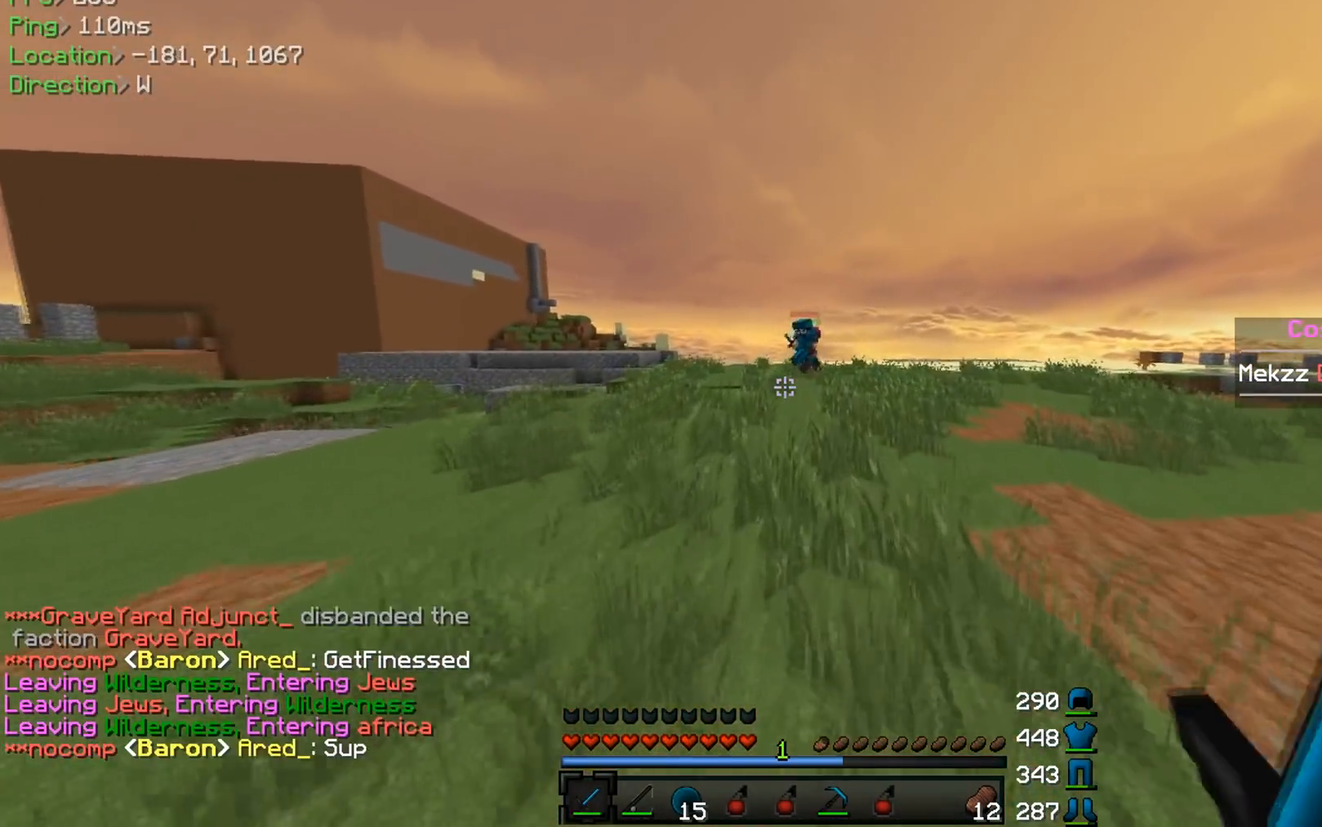
{"keys": ["w"], "mouse": [], "events": []}
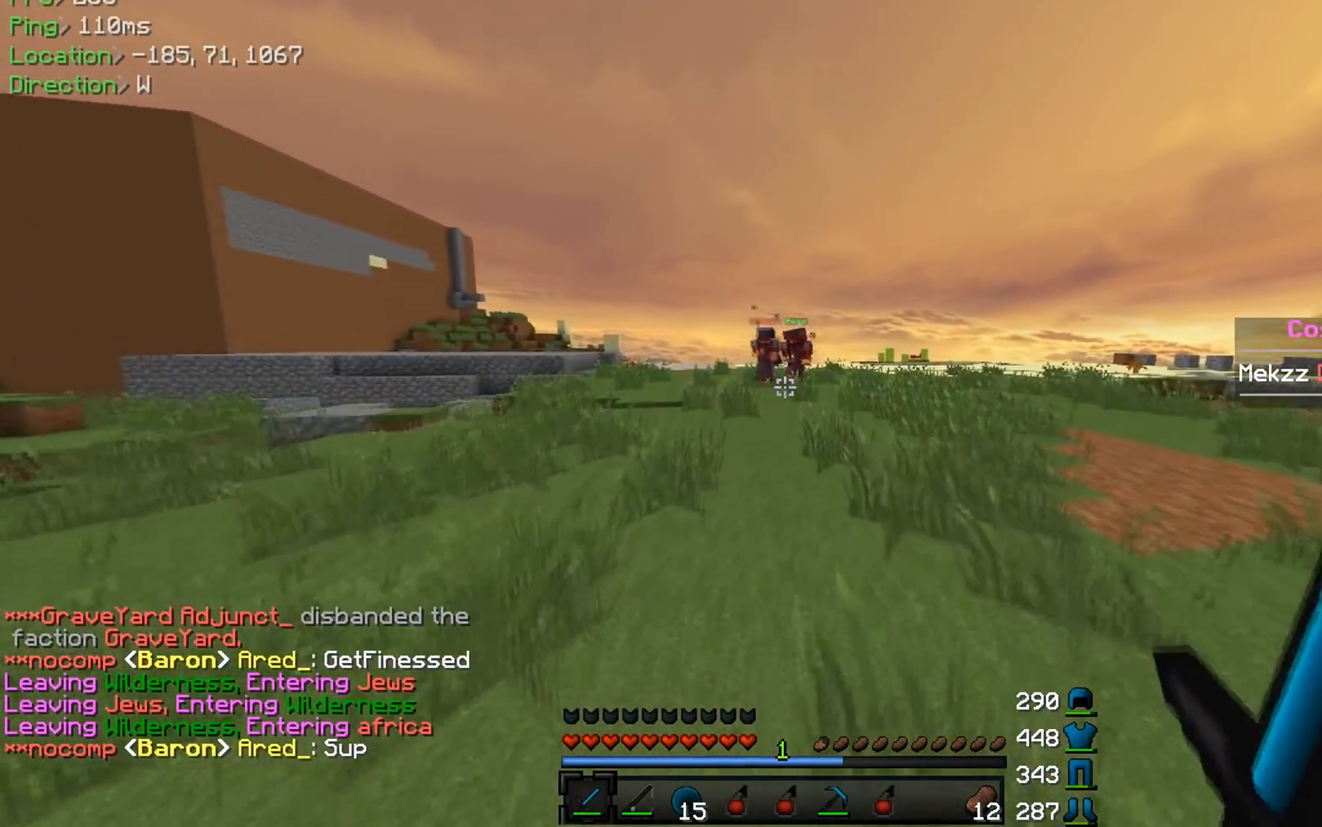
{"keys": ["w"], "mouse": [], "events": [[300, "mouse_left", "down"], [350, "mouse_left", "up"]]}
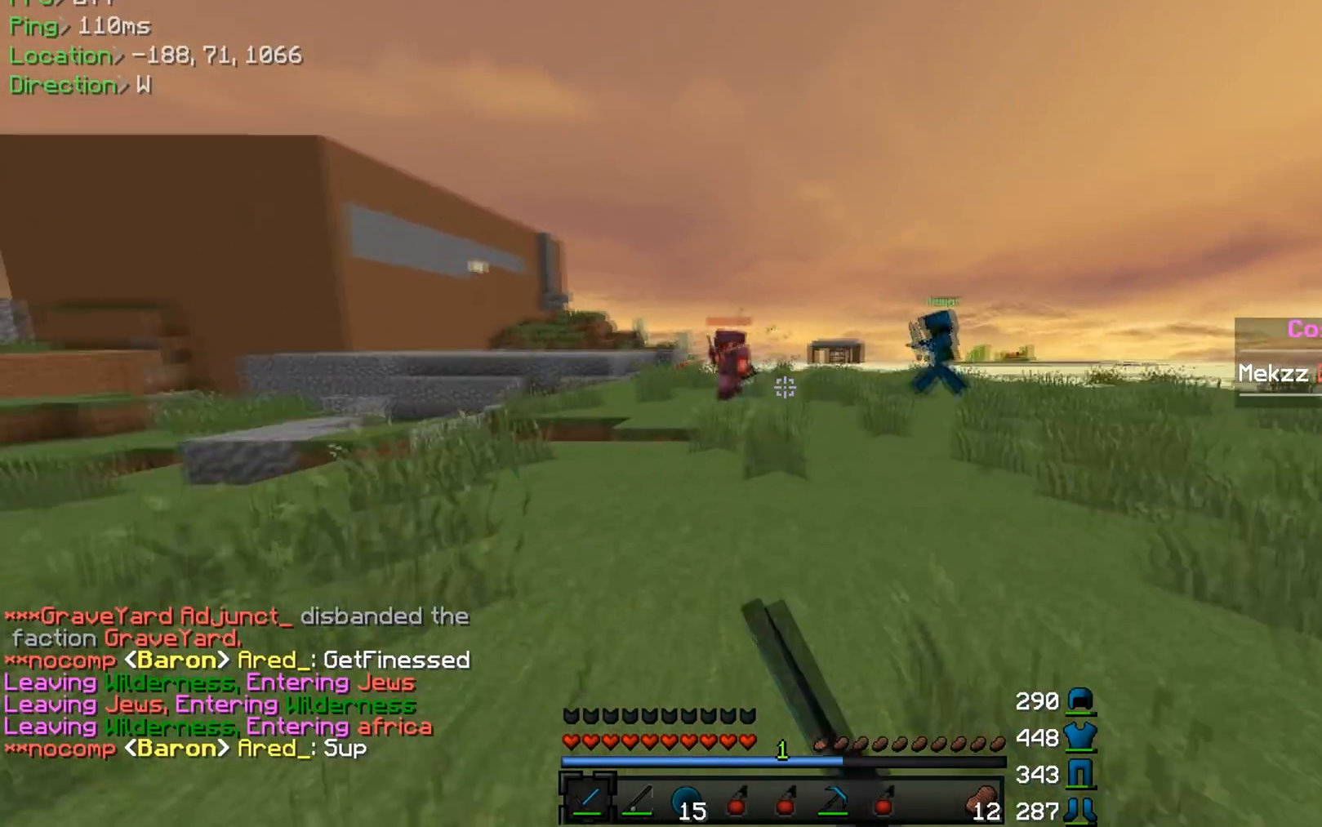
{"keys": ["a", "w"], "mouse": [], "events": [[468, "a", "down"]]}
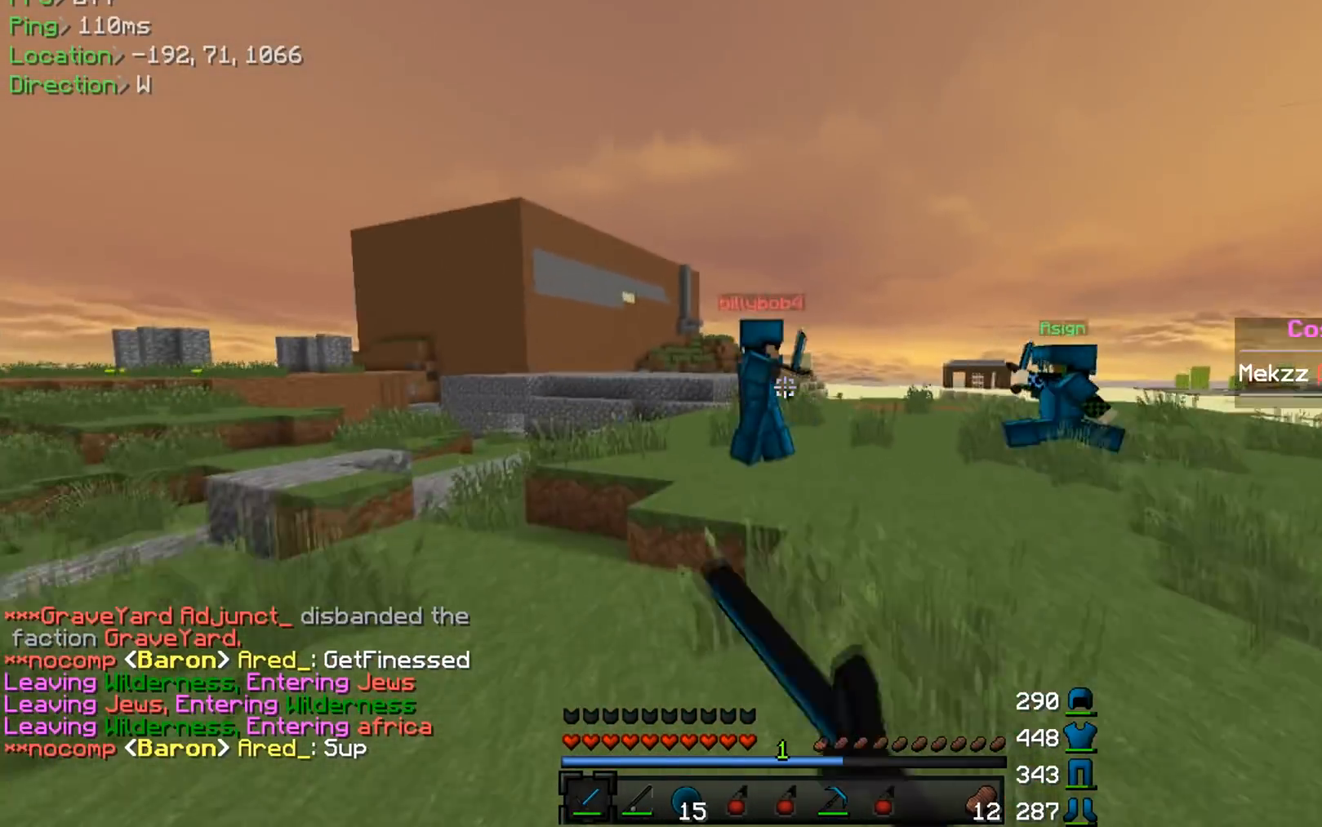
{"keys": ["d", "w"], "mouse": [], "events": [[200, "a", "up"], [284, "mouse_left", "down"], [334, "mouse_left", "up"], [367, "d", "down"], [367, "mouse_left", "down"], [400, "mouse_left", "up"]]}
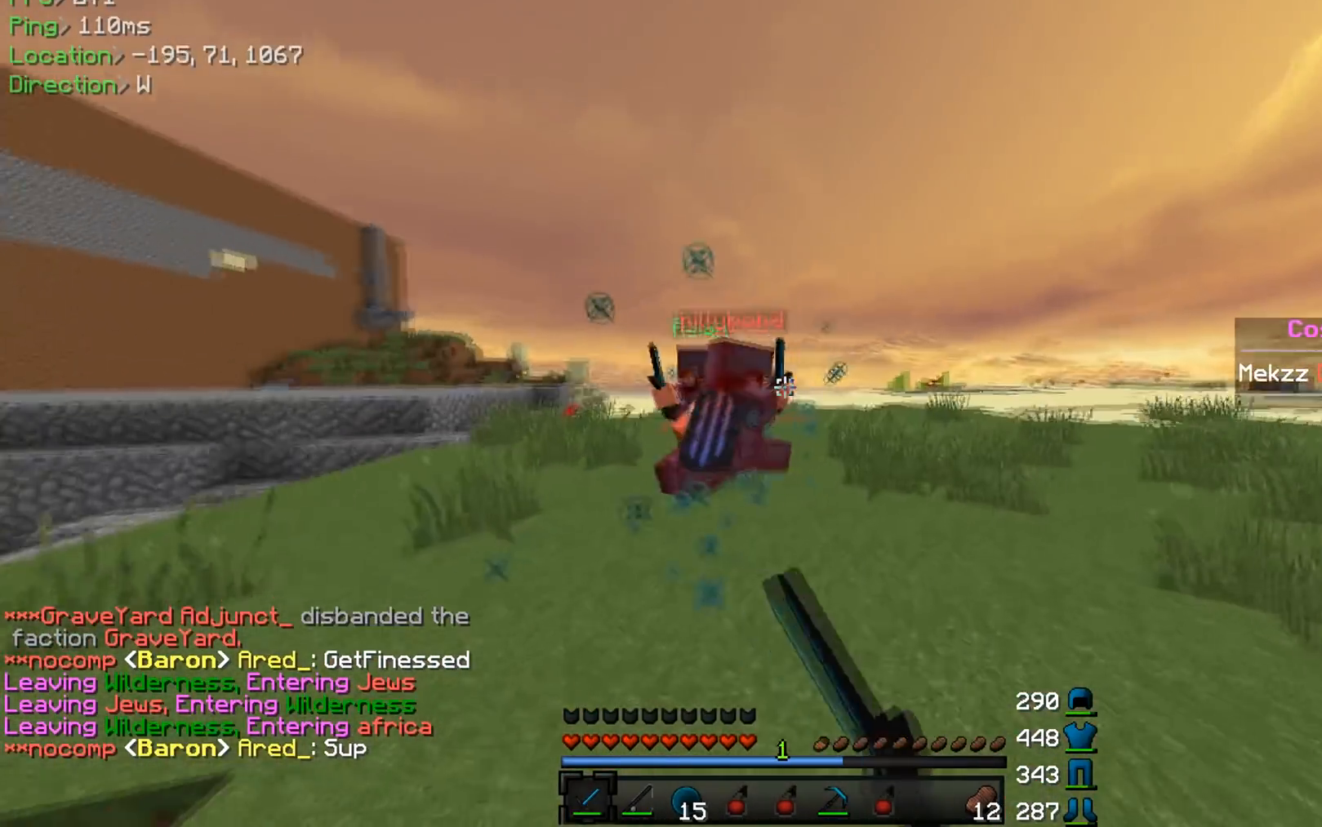
{"keys": ["a"], "mouse": ["left"], "events": [[50, "d", "up"], [117, "mouse_left", "down"], [151, "mouse_left", "up"], [251, "mouse_left", "down"], [284, "a", "down"], [284, "mouse_left", "up"], [334, "mouse_left", "down"], [367, "mouse_left", "up"], [401, "mouse_left", "down"], [451, "mouse_left", "up"], [484, "mouse_left", "down"], [501, "w", "up"]]}
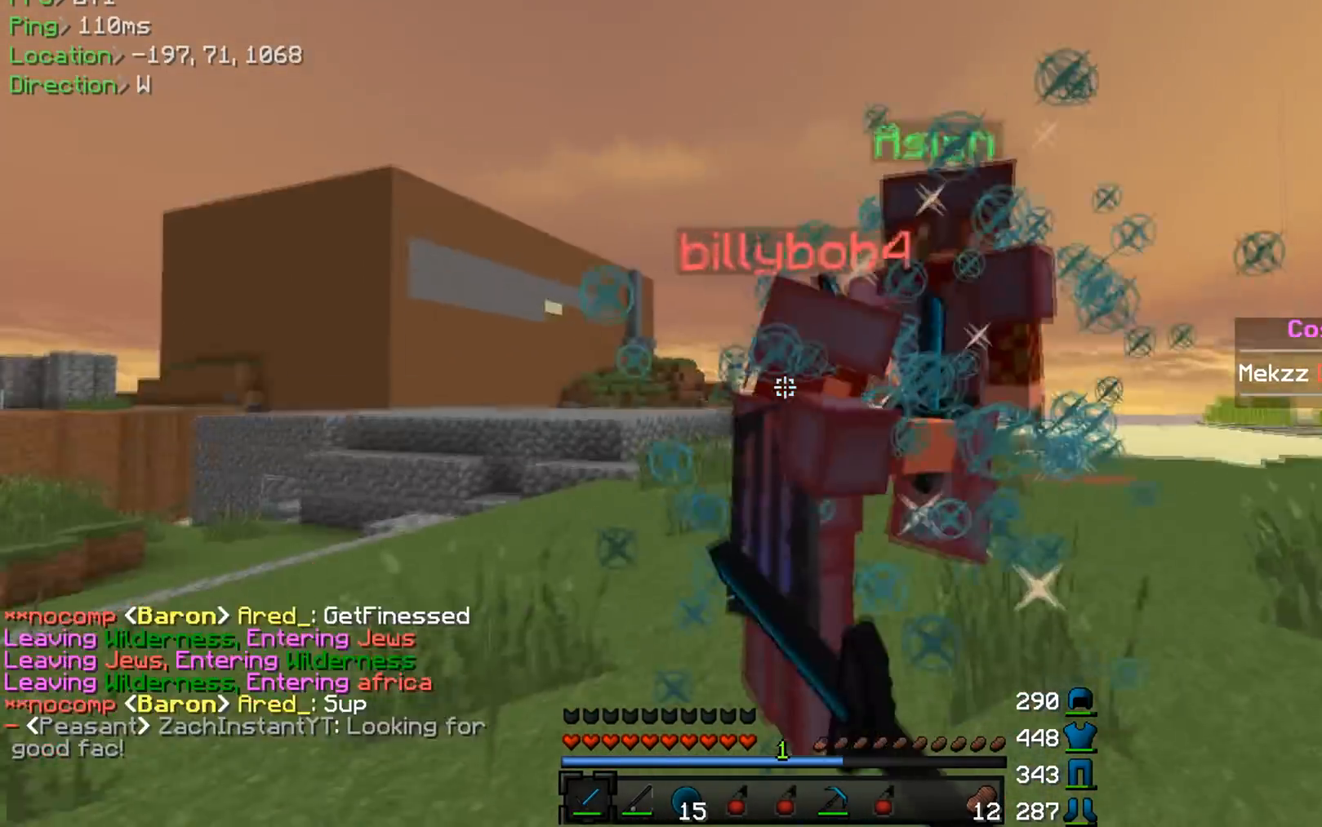
{"keys": ["w"], "mouse": ["left"], "events": [[33, "mouse_left", "up"], [67, "mouse_left", "down"], [117, "mouse_left", "up"], [167, "mouse_left", "down"], [200, "w", "down"], [300, "mouse_left", "up"], [350, "mouse_left", "down"], [467, "a", "up"], [467, "mouse_left", "up"], [484, "mouse_left", "down"]]}
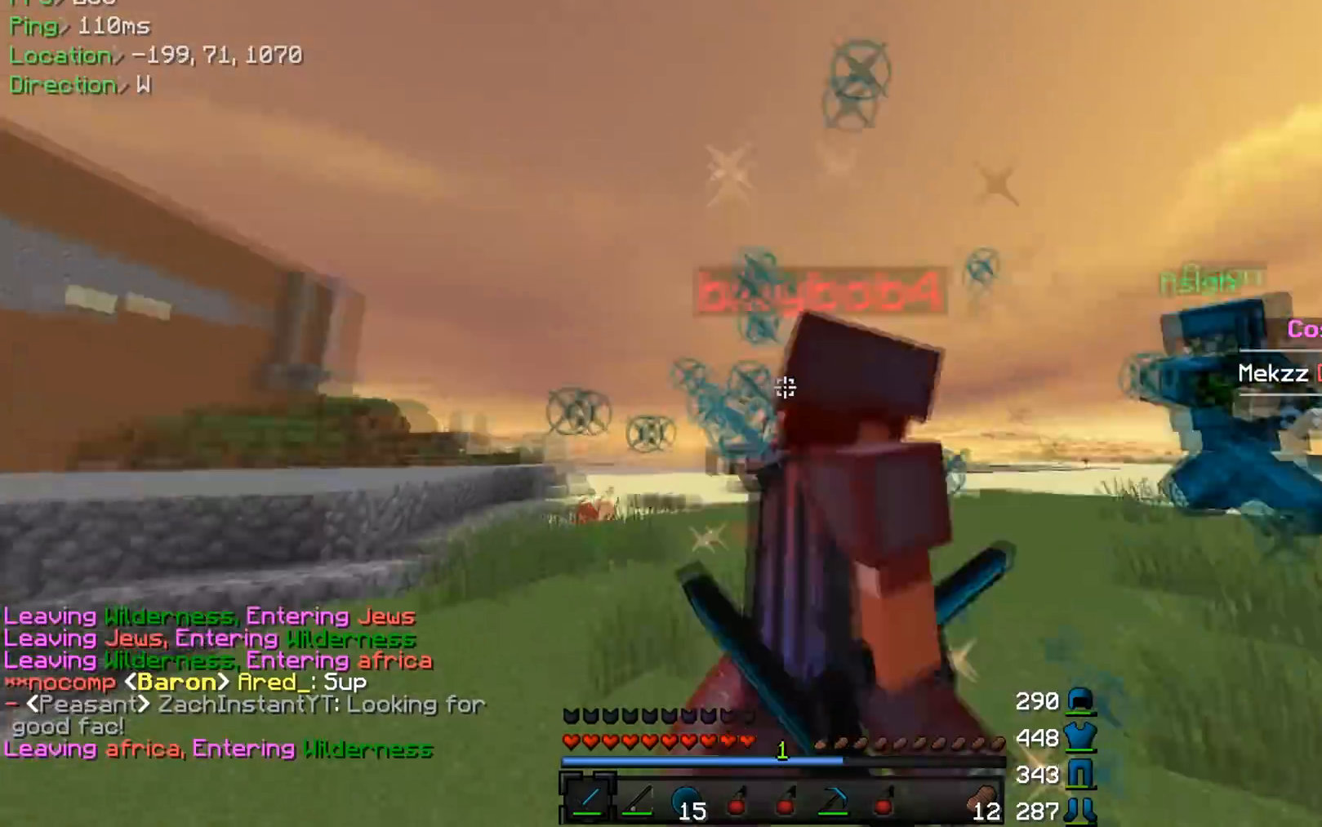
{"keys": ["d"], "mouse": ["left"], "events": [[34, "mouse_left", "up"], [84, "mouse_left", "down"], [117, "mouse_left", "up"], [167, "mouse_left", "down"], [201, "mouse_left", "up"], [251, "mouse_left", "down"], [251, "w", "up"], [267, "mouse_left", "up"], [401, "mouse_left", "down"], [417, "d", "down"], [434, "mouse_left", "up"], [468, "mouse_left", "down"]]}
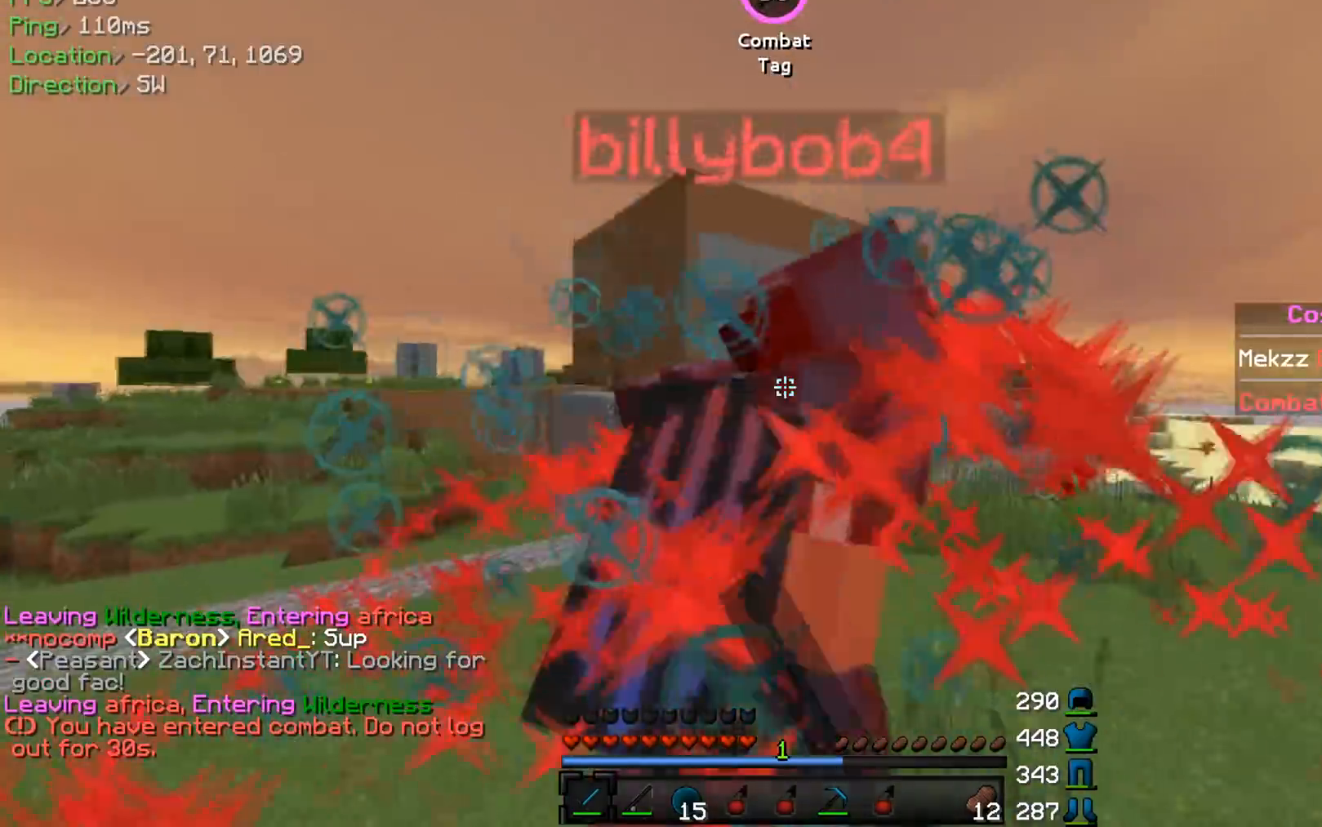
{"keys": ["w"], "mouse": [], "events": [[17, "mouse_left", "up"], [50, "mouse_left", "down"], [67, "mouse_left", "up"], [100, "mouse_left", "down"], [117, "w", "down"], [150, "mouse_left", "up"], [200, "mouse_left", "down"], [250, "mouse_left", "up"], [284, "mouse_left", "down"], [334, "d", "up"], [334, "mouse_left", "up"], [367, "mouse_left", "down"], [484, "mouse_left", "up"]]}
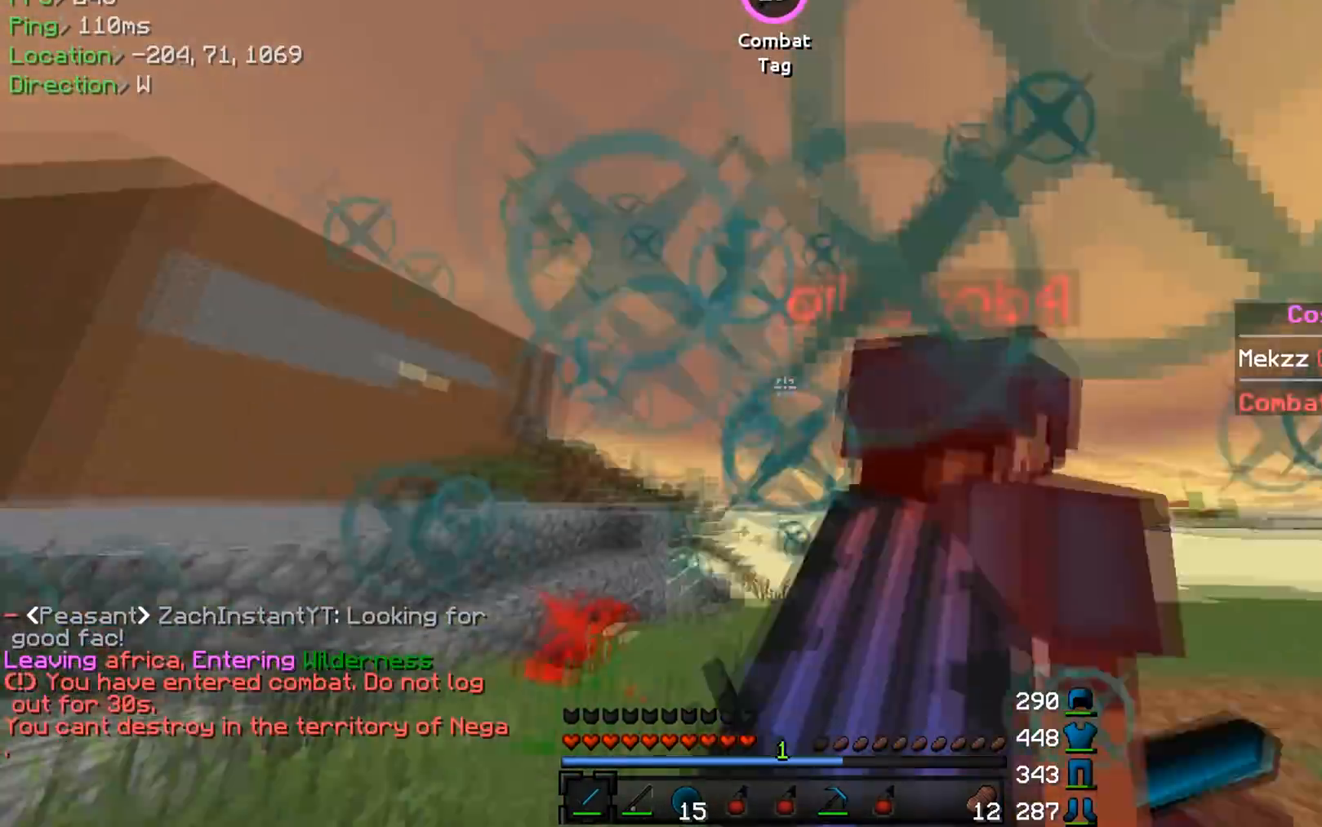
{"keys": ["d"], "mouse": [], "events": [[17, "mouse_left", "down"], [50, "d", "down"], [334, "mouse_left", "up"], [367, "mouse_left", "down"], [418, "mouse_left", "up"], [434, "w", "up"], [451, "mouse_left", "down"], [501, "mouse_left", "up"]]}
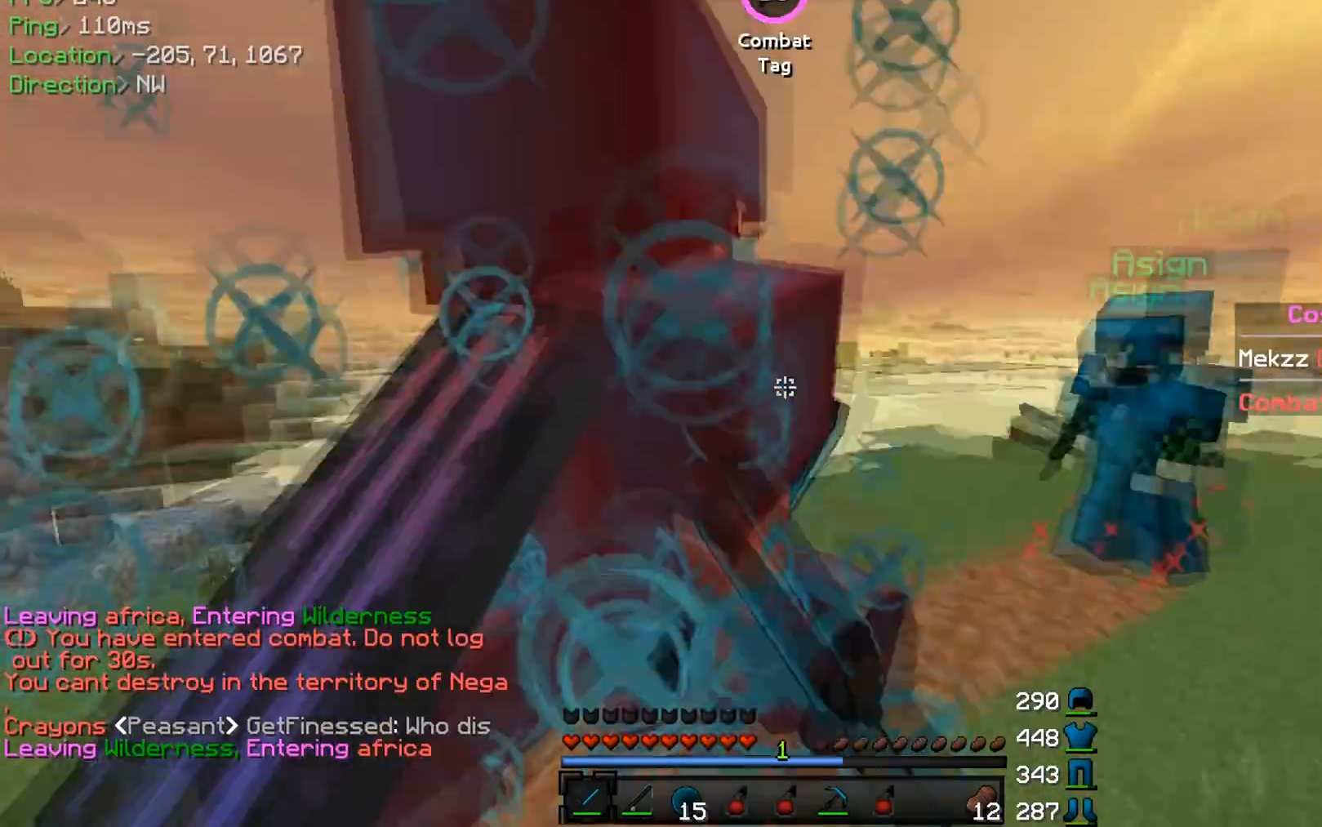
{"keys": ["w"], "mouse": ["left"], "events": [[50, "mouse_left", "down"], [67, "s", "down"], [100, "mouse_left", "up"], [133, "mouse_left", "down"], [183, "mouse_left", "up"], [200, "s", "up"], [217, "mouse_left", "down"], [267, "mouse_left", "up"], [284, "w", "down"], [300, "mouse_left", "down"], [350, "mouse_left", "up"], [400, "mouse_left", "down"], [417, "d", "up"], [450, "mouse_left", "up"], [467, "mouse_left", "down"]]}
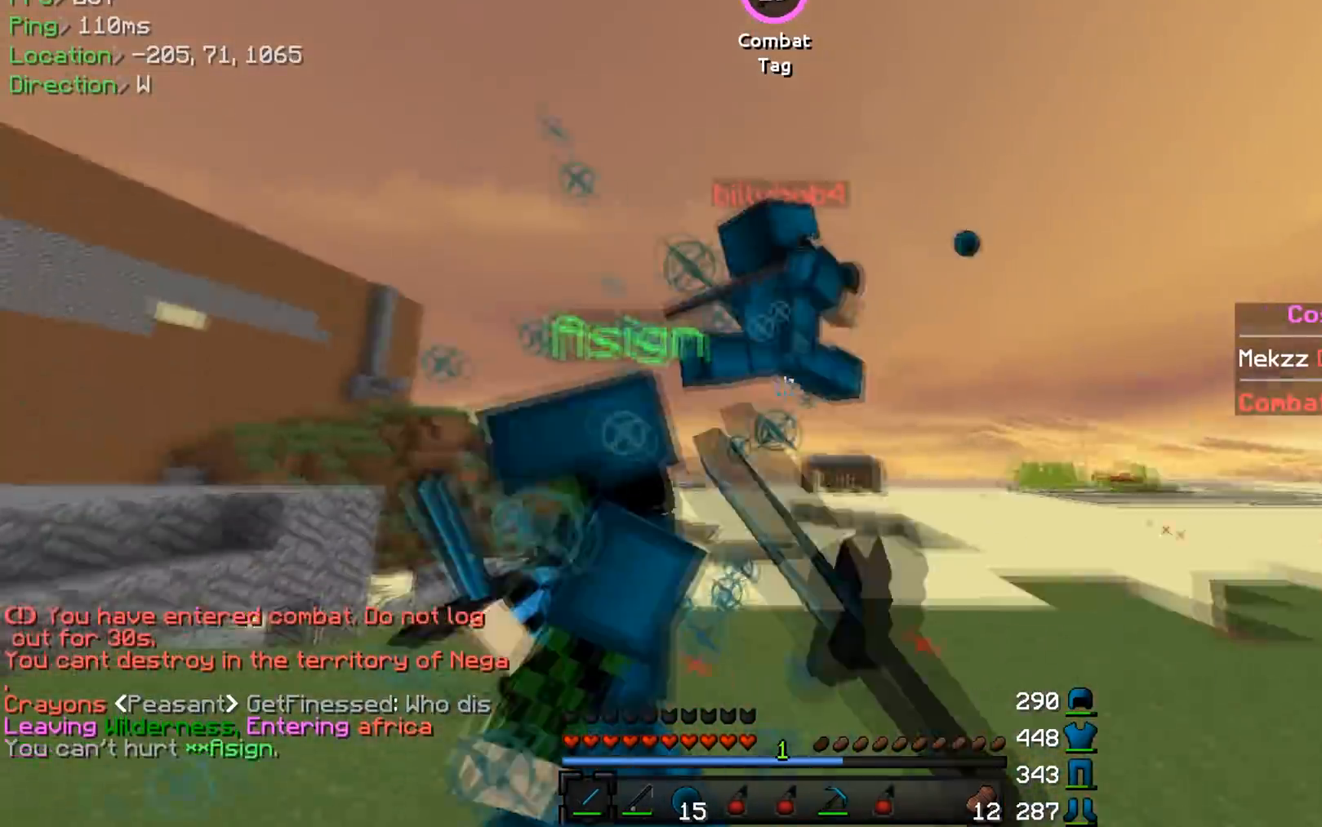
{"keys": ["w"], "mouse": ["left"], "events": [[17, "mouse_left", "up"], [67, "mouse_left", "down"], [101, "mouse_left", "up"], [151, "d", "down"], [151, "mouse_left", "down"], [201, "mouse_left", "up"], [267, "mouse_left", "down"], [284, "mouse_left", "up"], [317, "d", "up"], [334, "mouse_left", "down"], [384, "mouse_left", "up"], [417, "mouse_left", "down"], [484, "mouse_left", "up"], [501, "mouse_left", "down"]]}
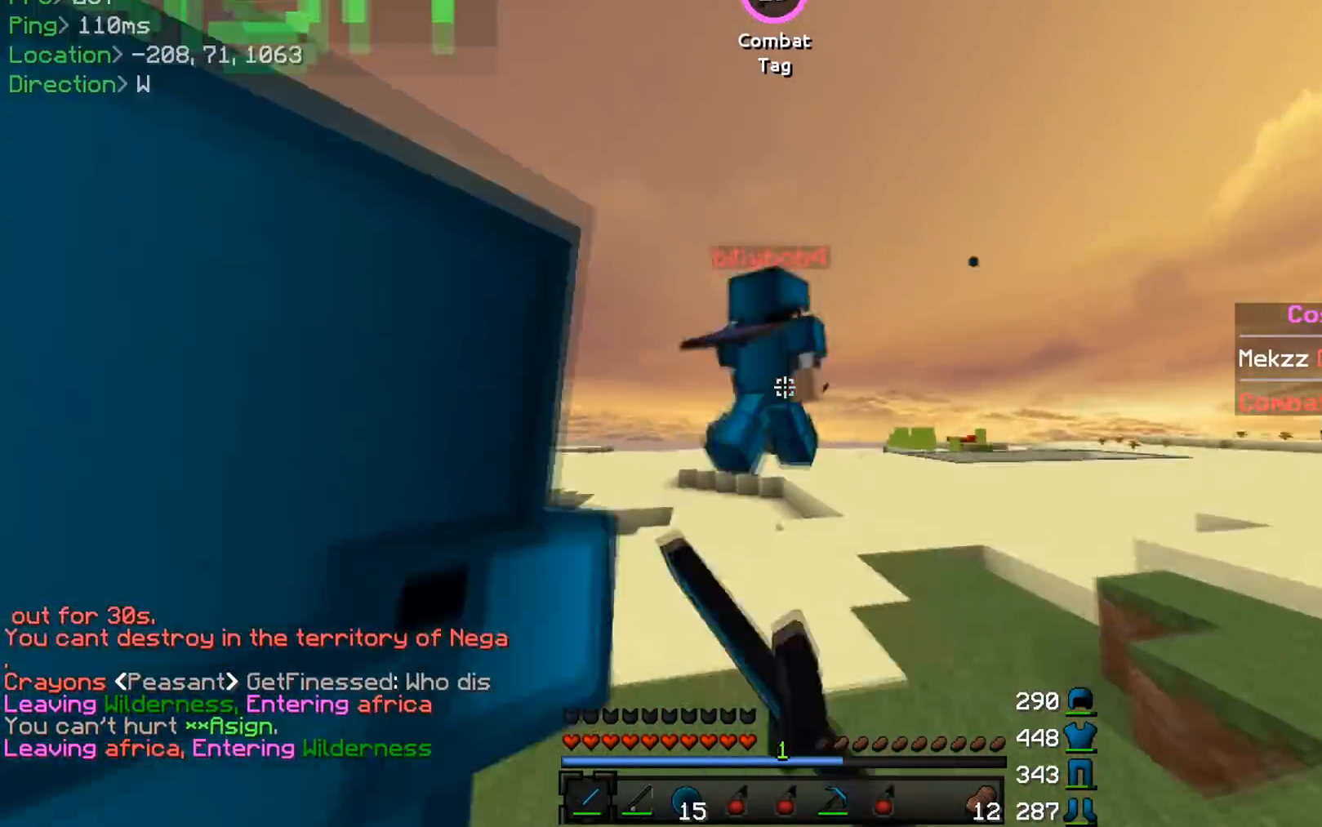
{"keys": ["w"], "mouse": [], "events": [[67, "d", "down"], [67, "mouse_left", "up"], [167, "d", "up"]]}
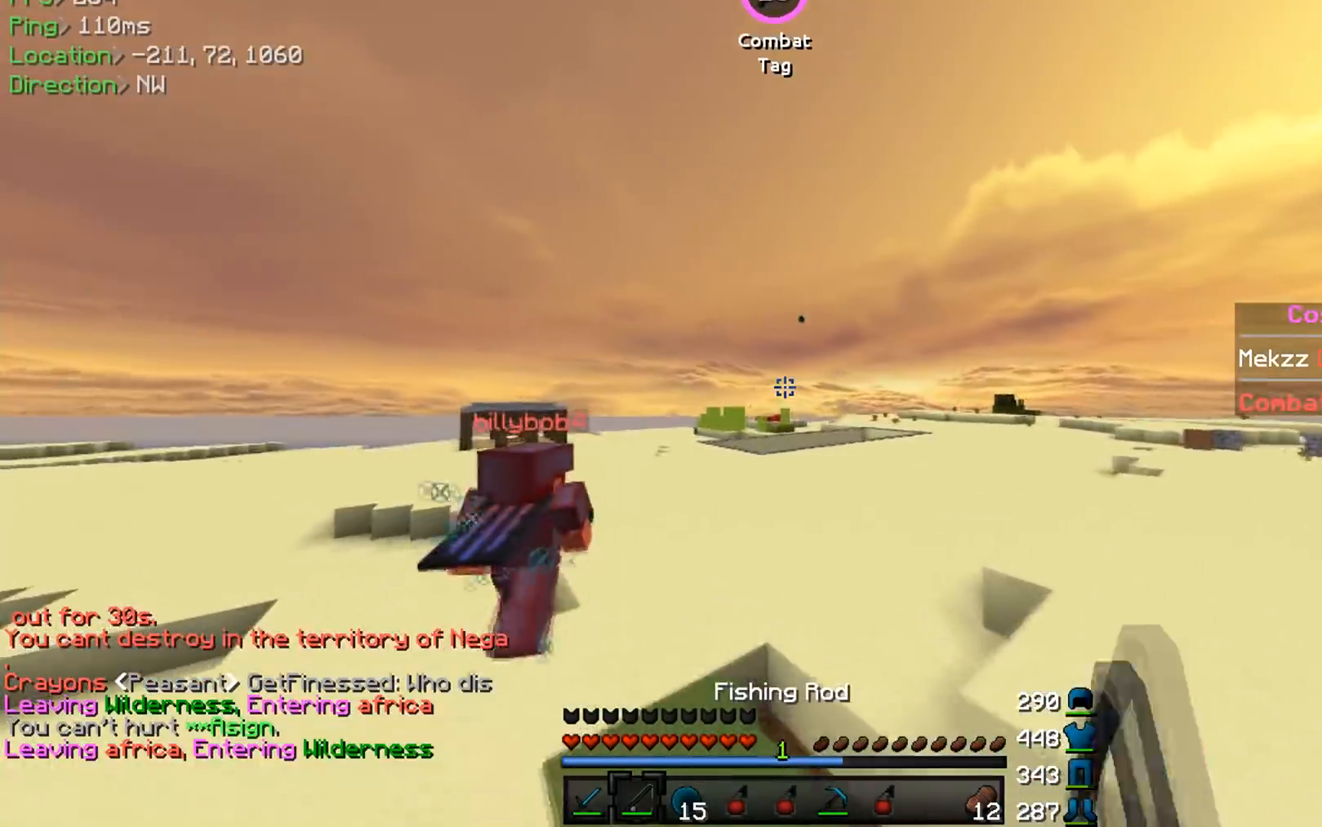
{"keys": ["a", "w"], "mouse": [], "events": [[384, "a", "down"]]}
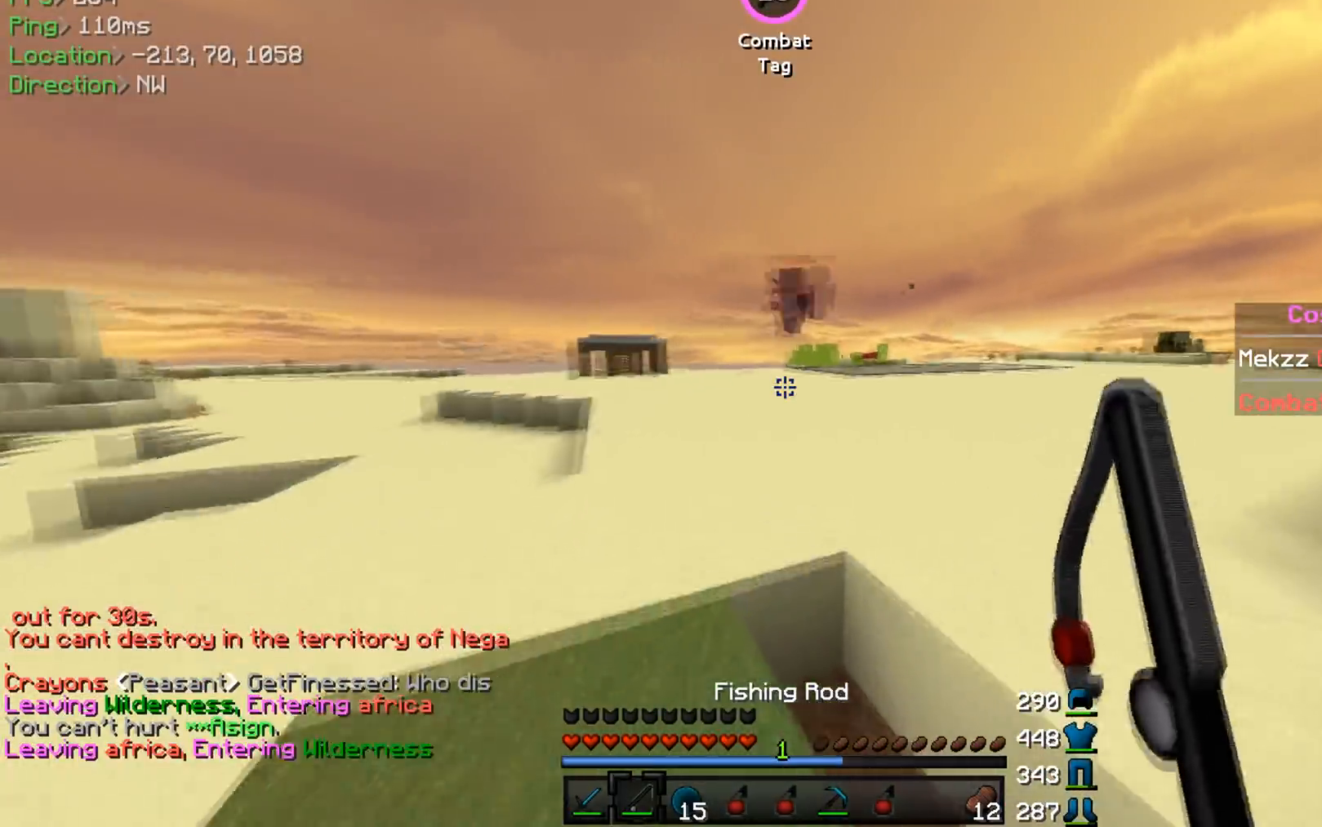
{"keys": ["w"], "mouse": [], "events": [[100, "a", "up"]]}
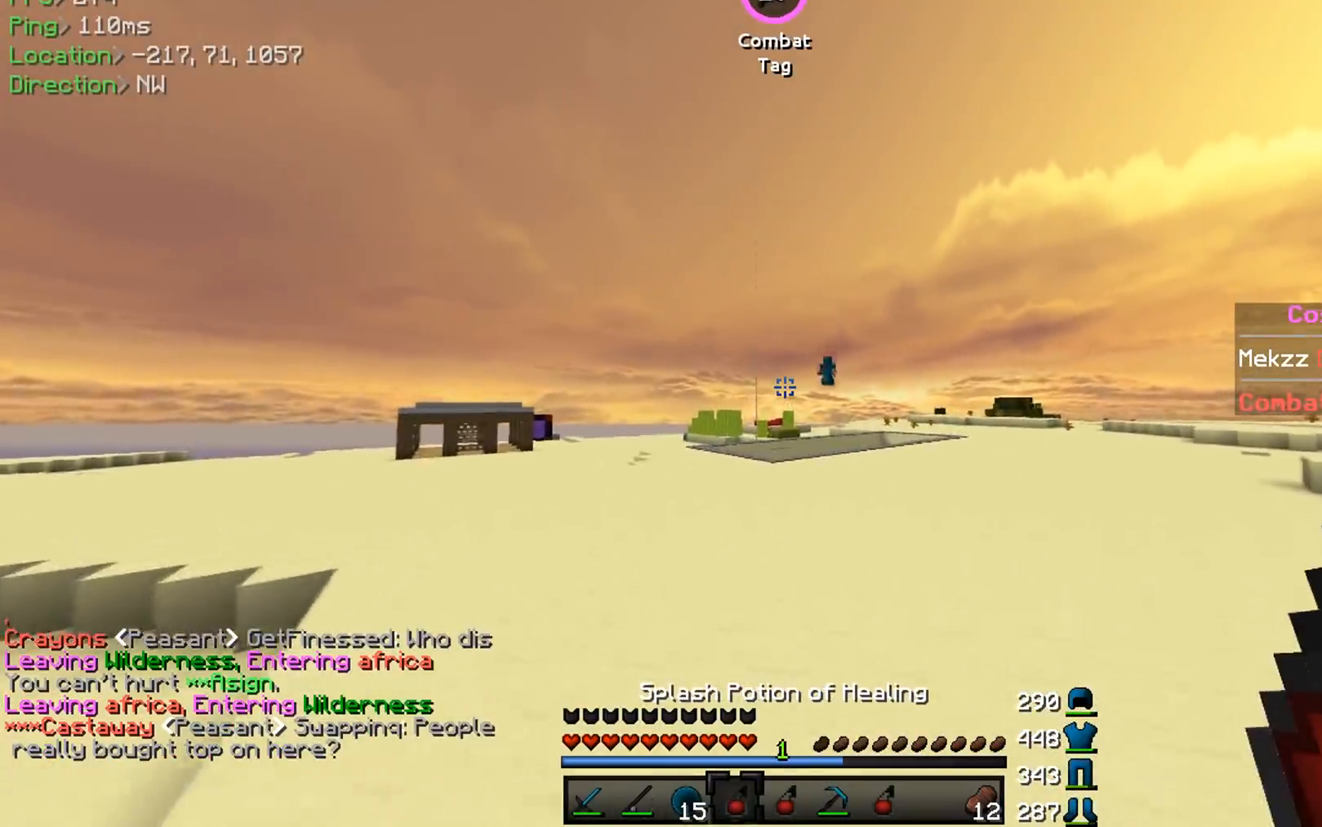
{"keys": ["w"], "mouse": [], "events": []}
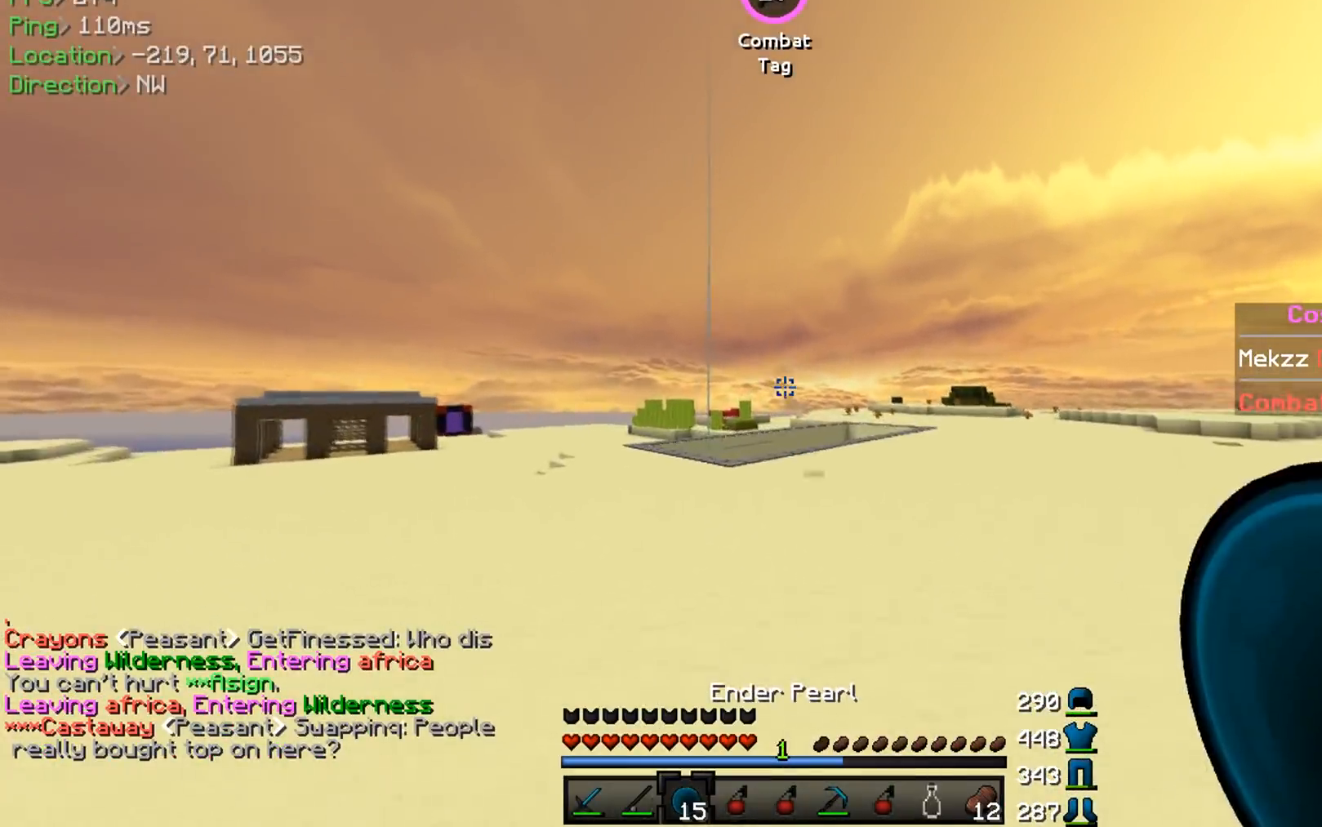
{"keys": ["w"], "mouse": [], "events": []}
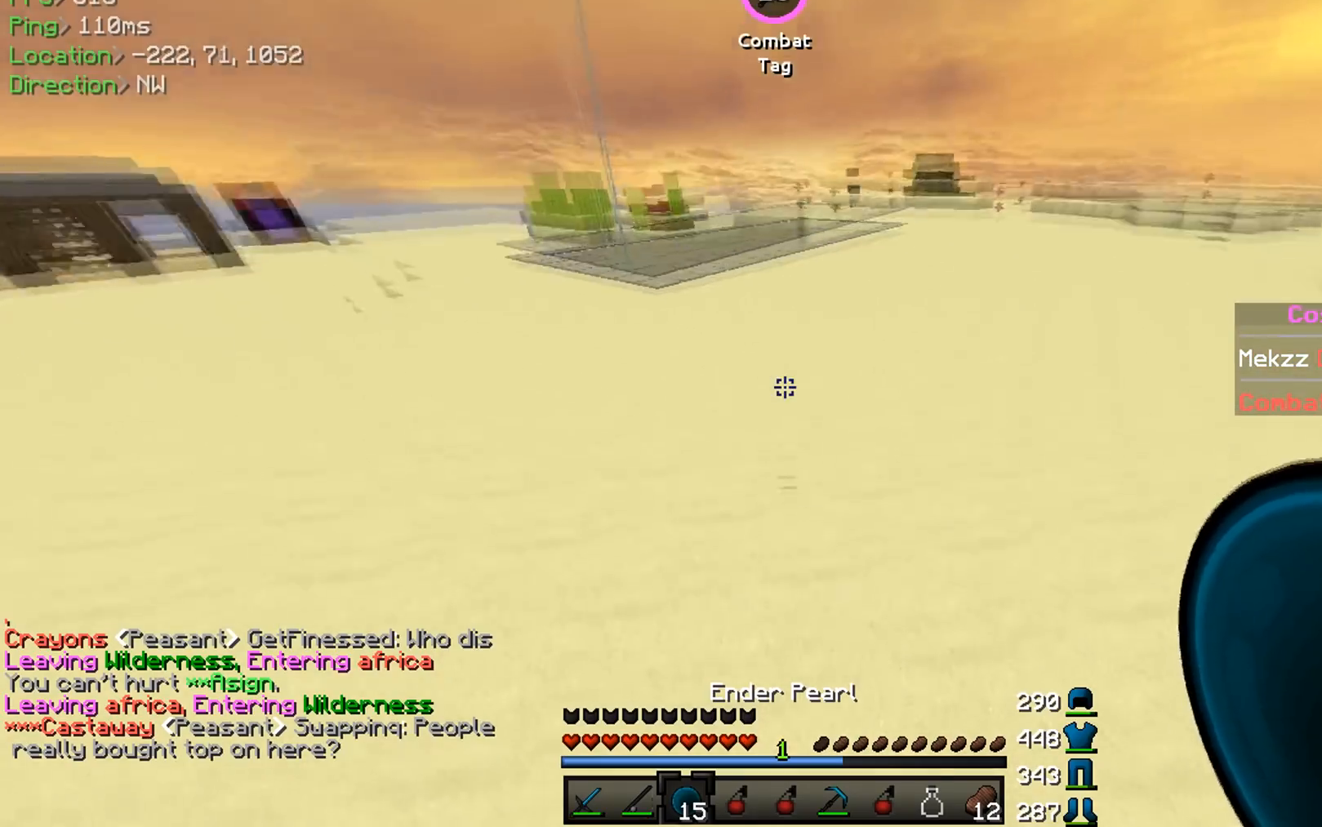
{"keys": ["w"], "mouse": [], "events": []}
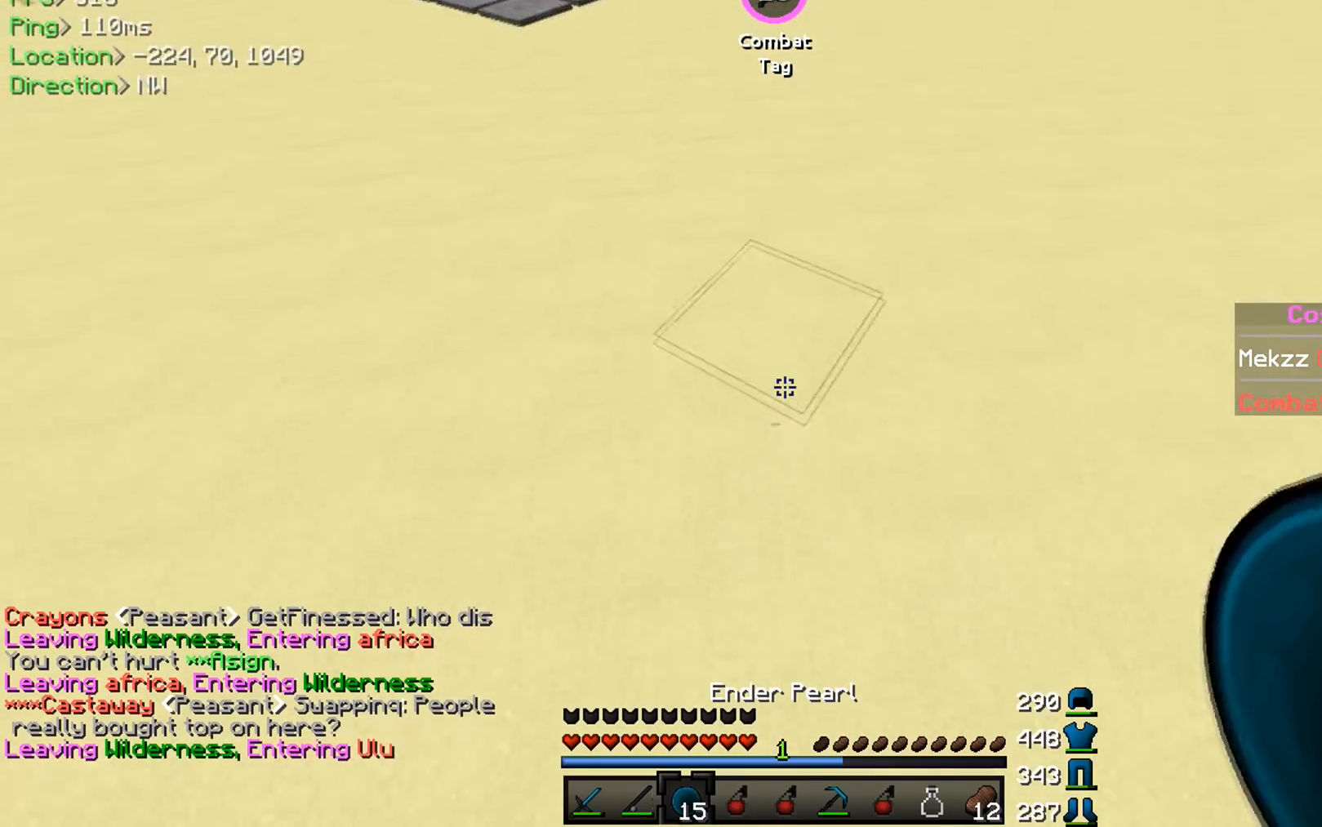
{"keys": [], "mouse": [], "events": [[167, "w", "up"]]}
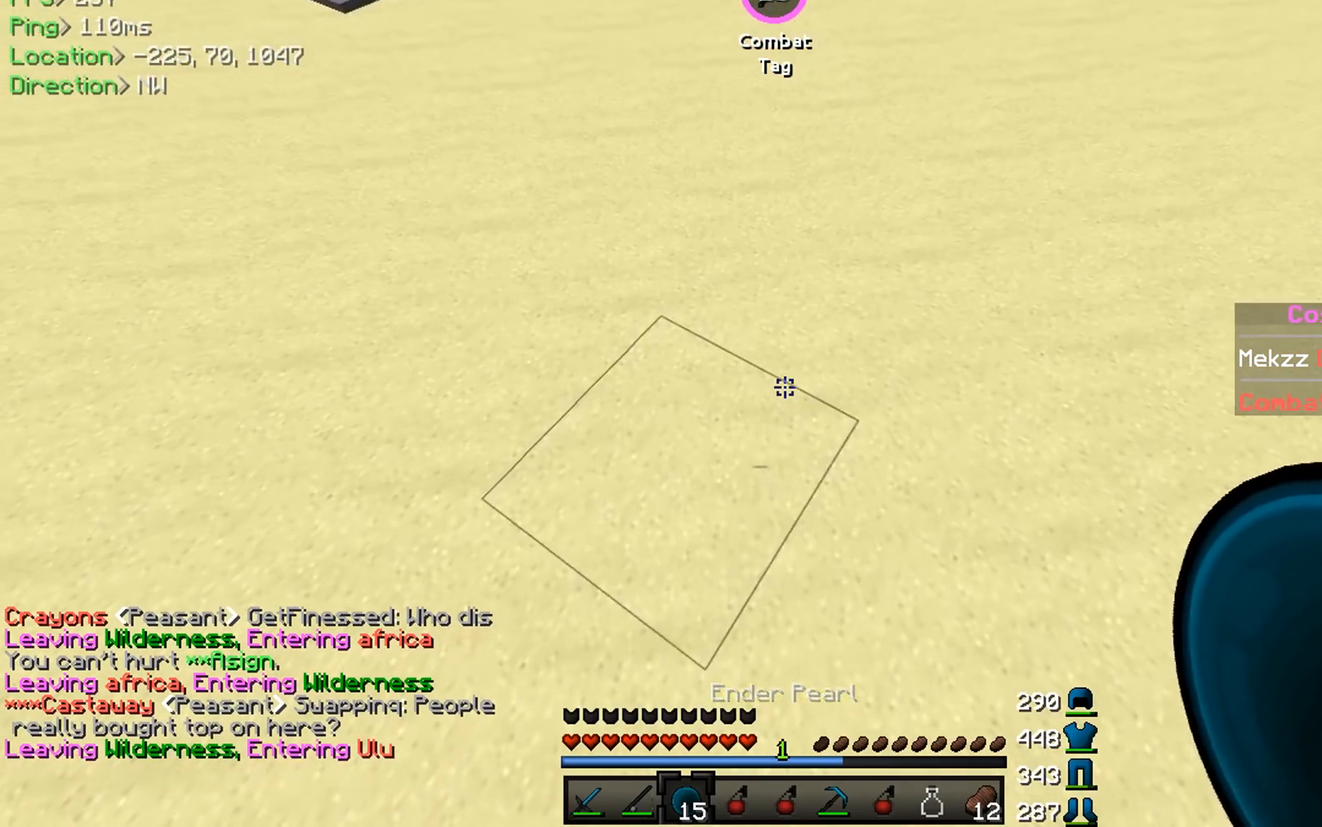
{"keys": ["a", "w"], "mouse": [], "events": [[117, "w", "down"], [151, "a", "down"]]}
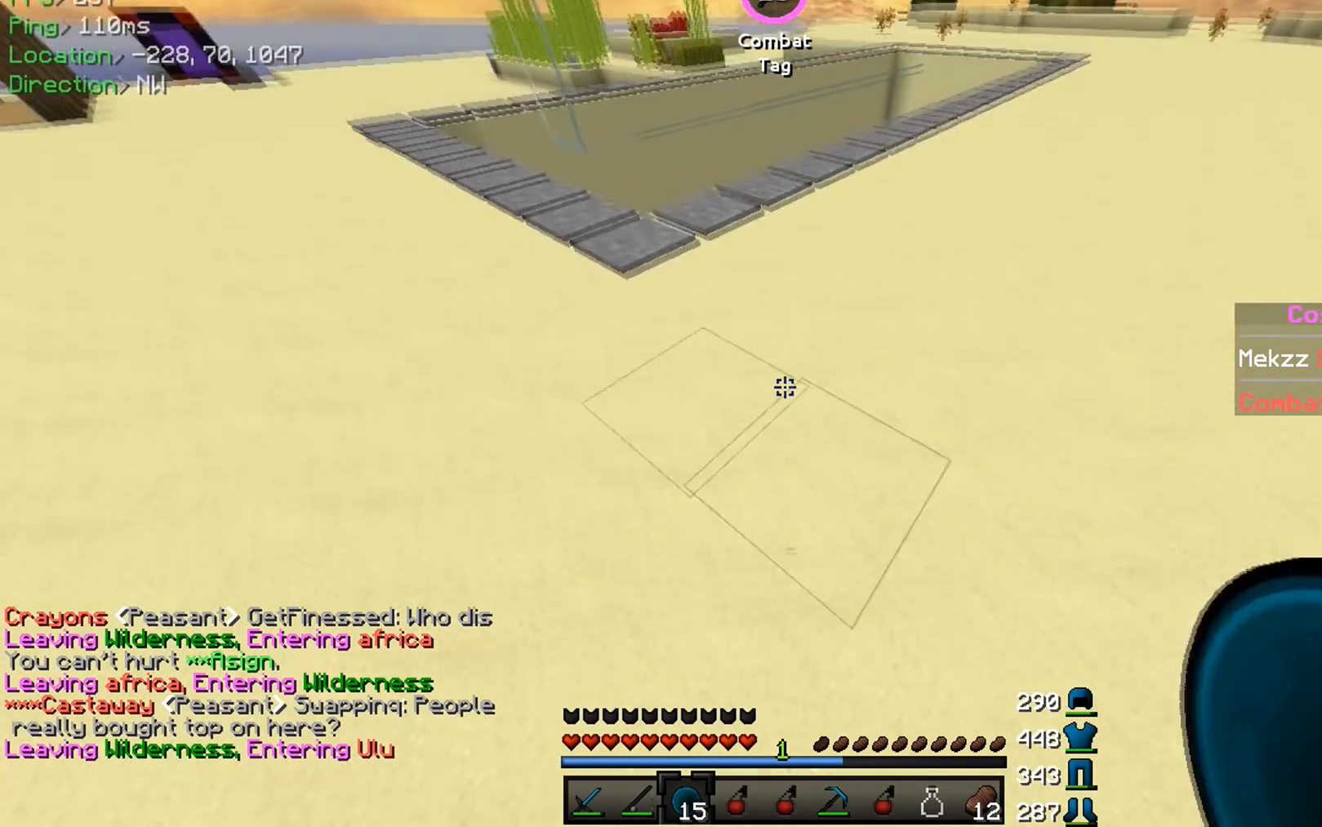
{"keys": ["w"], "mouse": [], "events": [[133, "a", "up"]]}
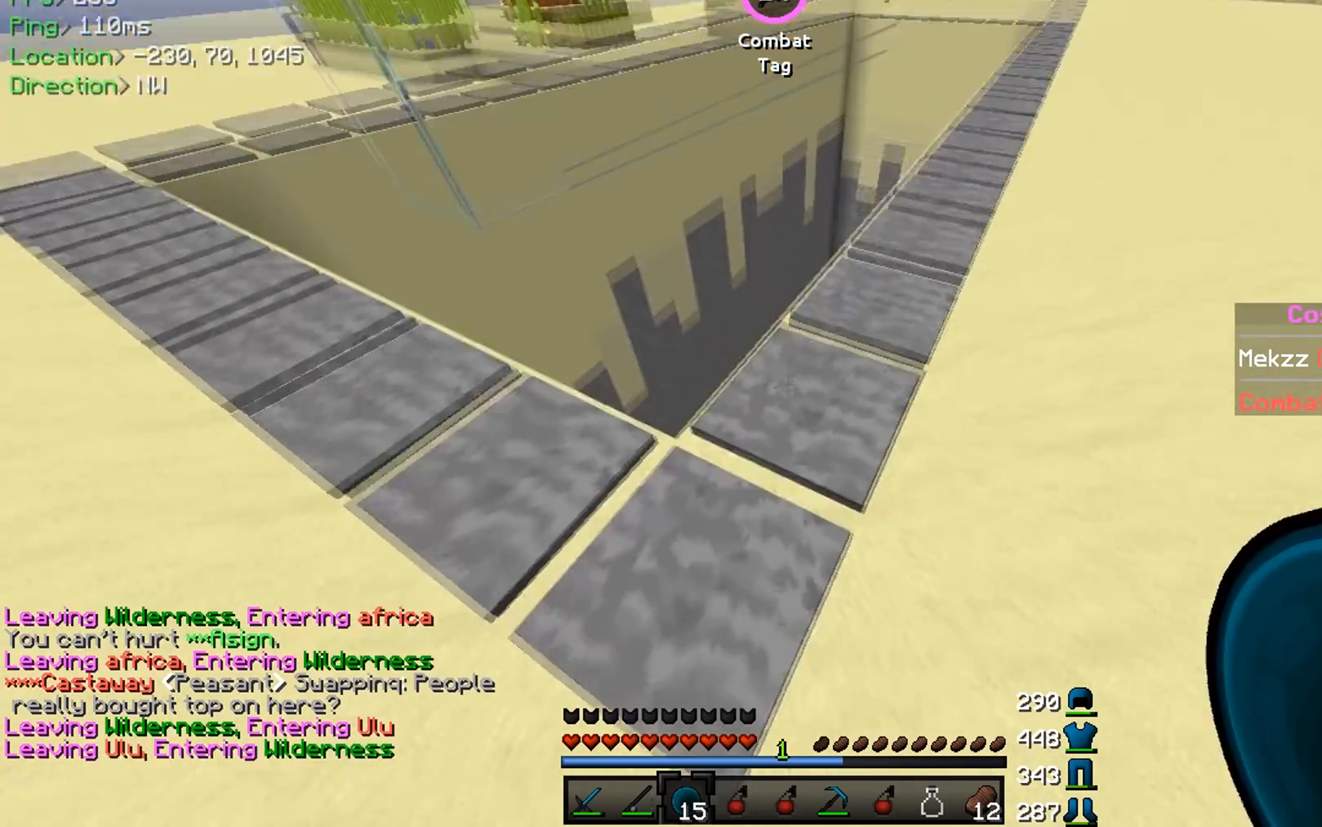
{"keys": ["a", "w"], "mouse": [], "events": [[117, "a", "down"]]}
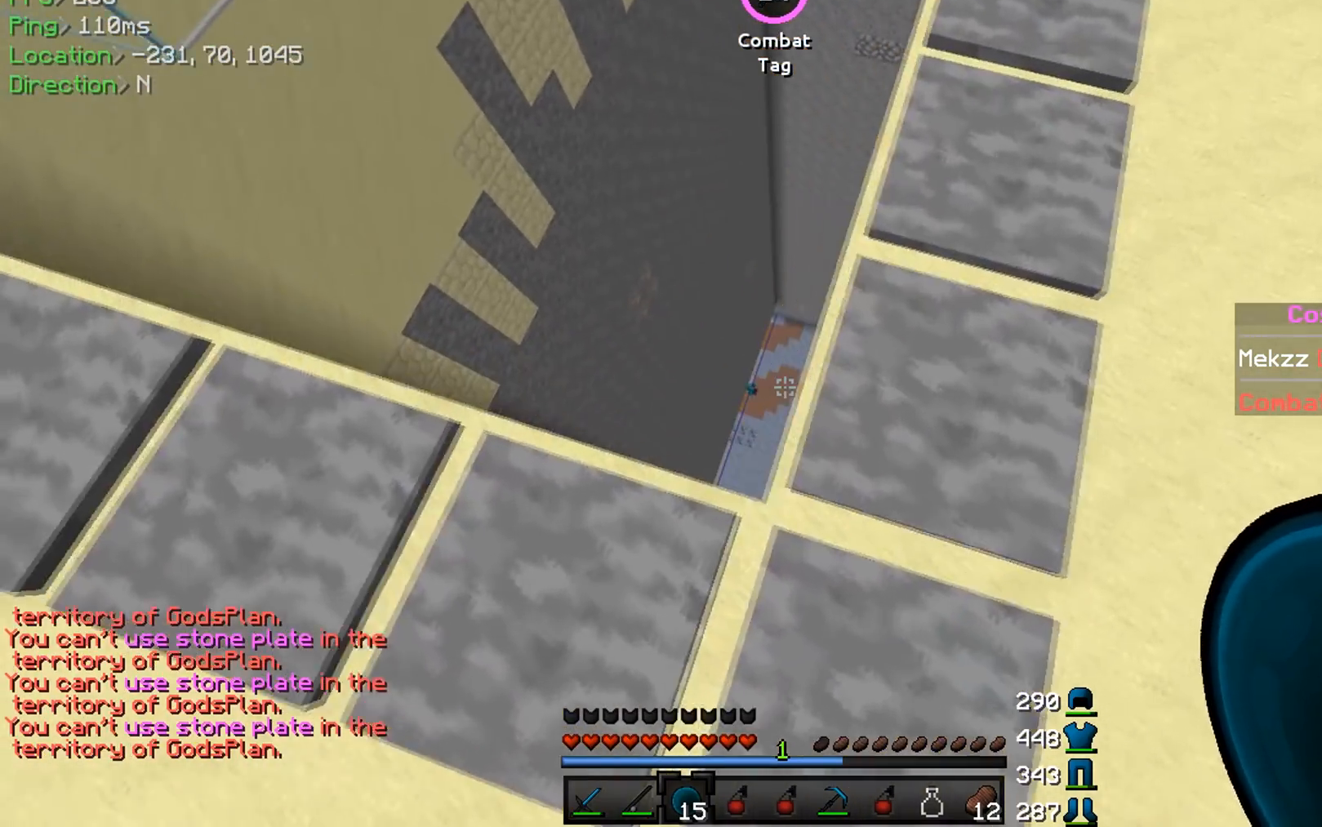
{"keys": ["s"], "mouse": [], "events": [[33, "w", "up"], [150, "a", "up"], [417, "s", "down"]]}
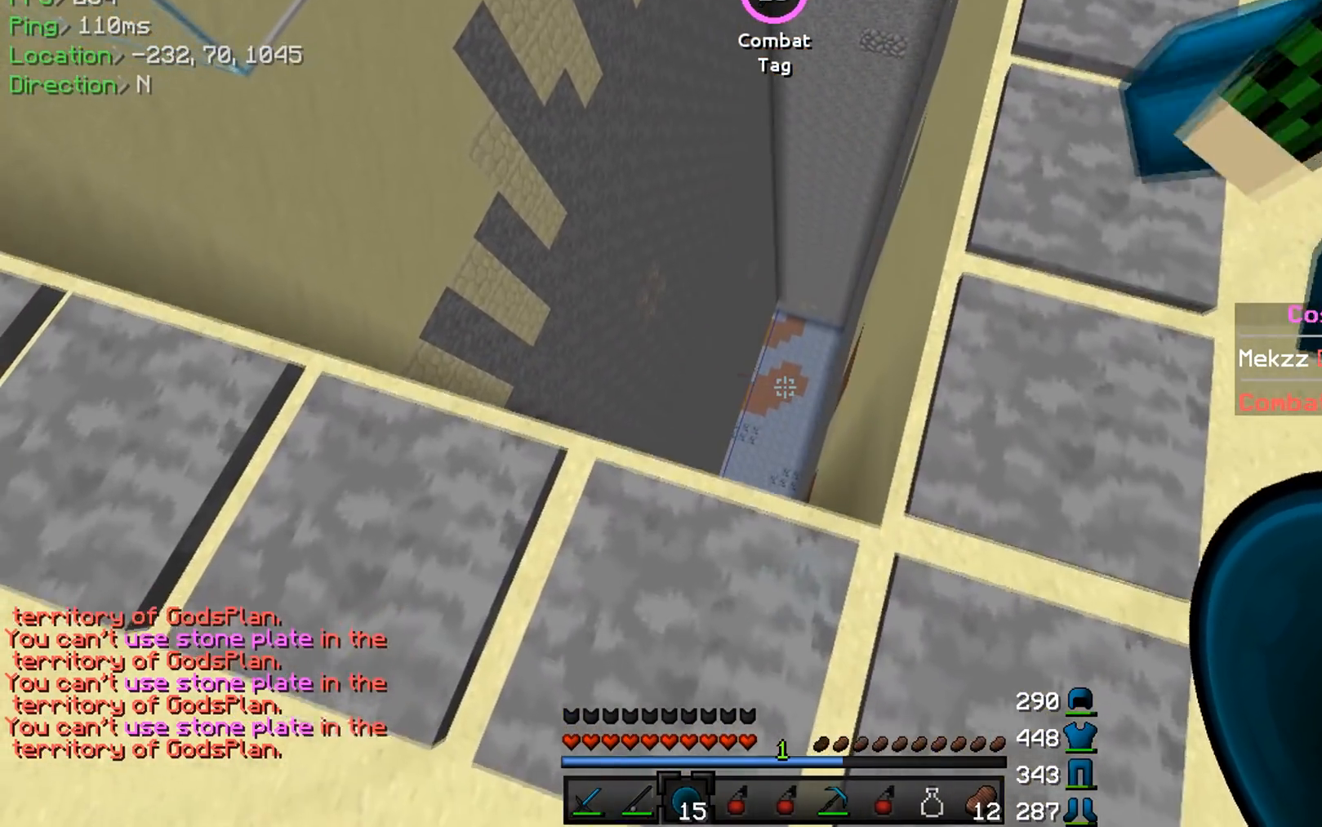
{"keys": ["d", "s"], "mouse": [], "events": [[184, "d", "down"]]}
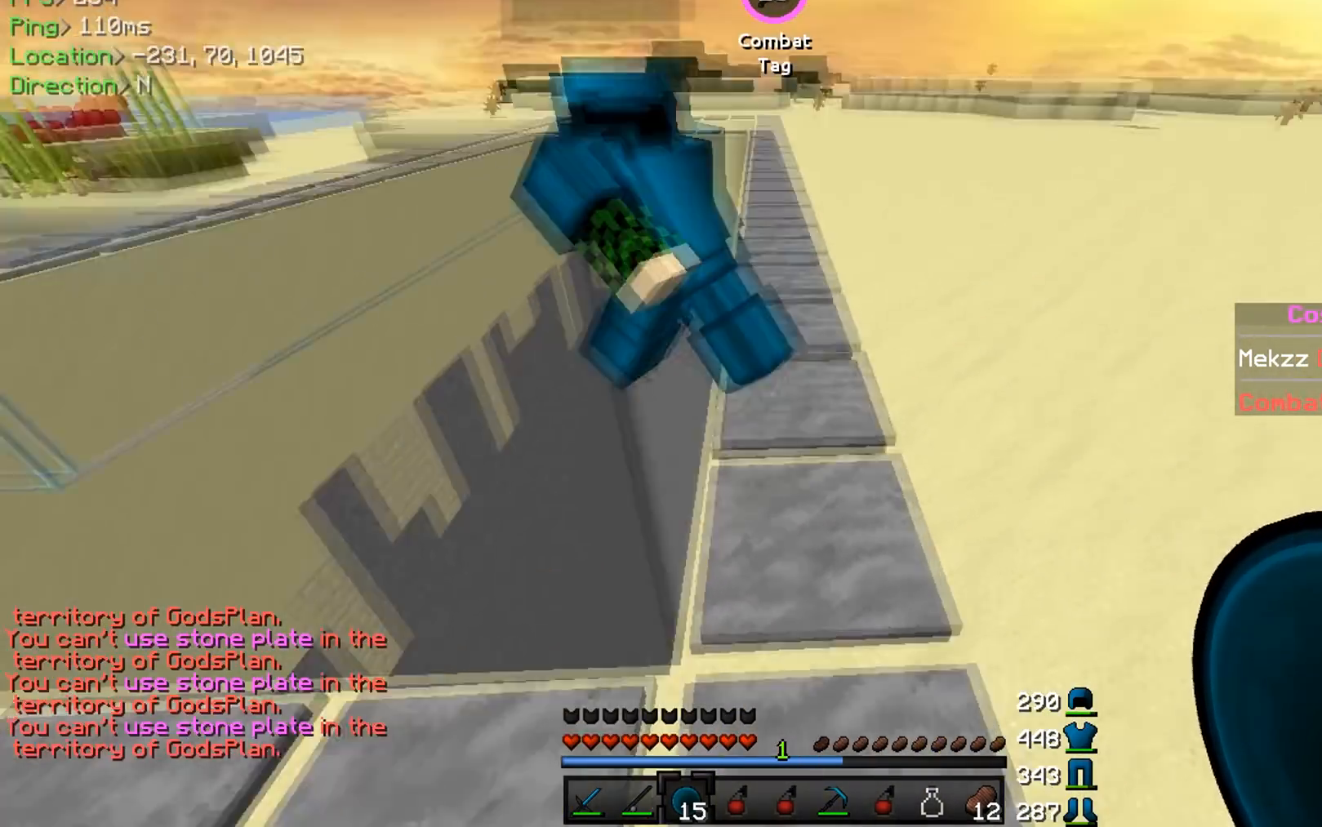
{"keys": ["a"], "mouse": [], "events": [[233, "s", "up"], [334, "d", "up"], [400, "a", "down"]]}